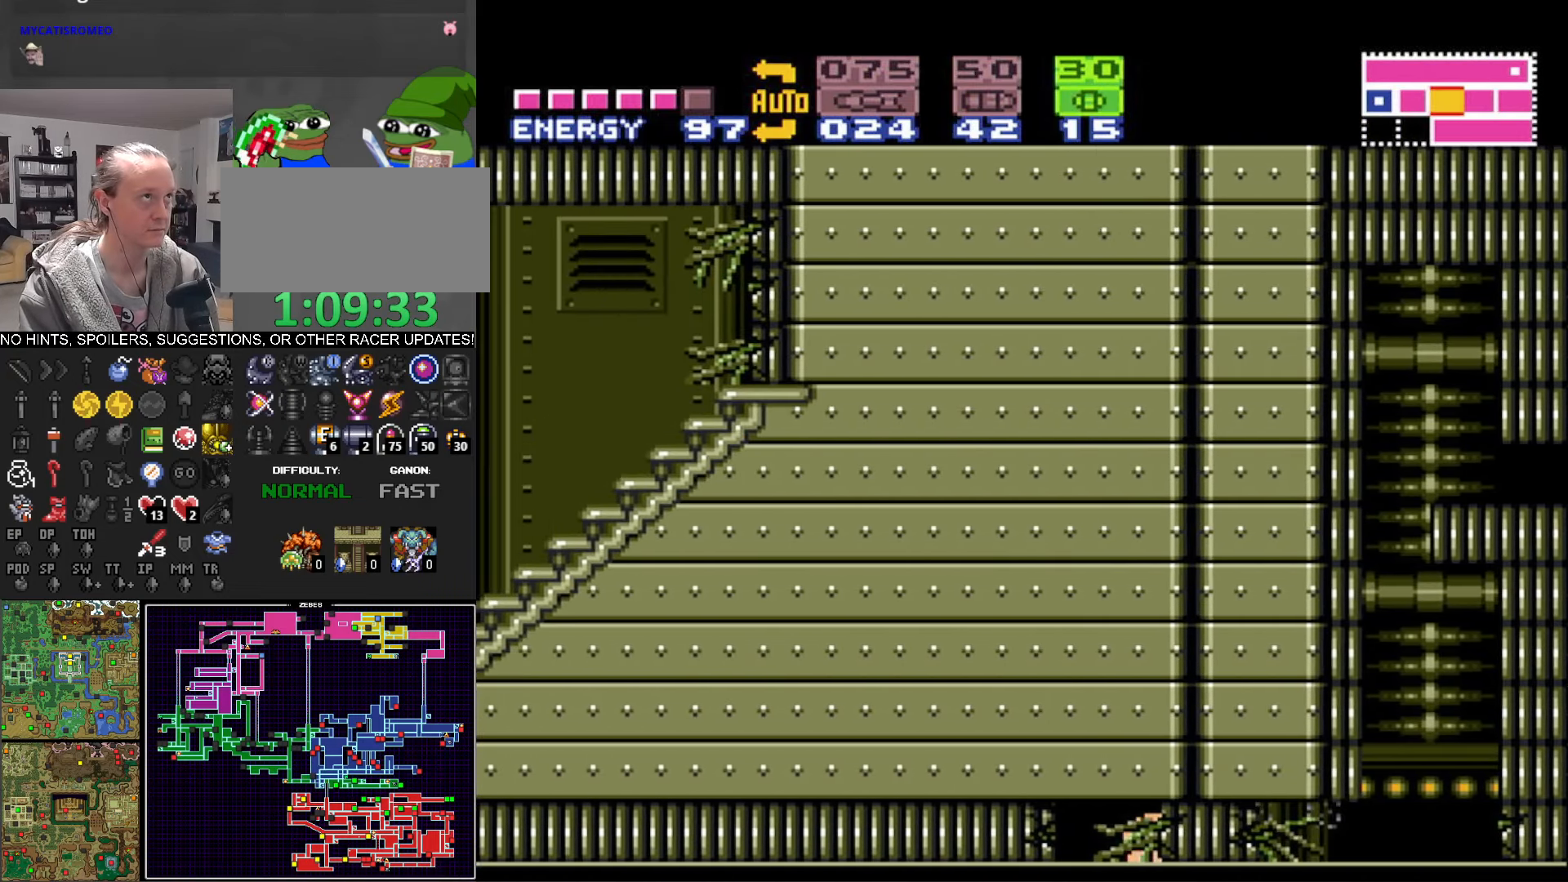
Gameplay with a controller (Nintendo layout); each line is a JSON object with the inputs held at the frame after it. "events" lists button and stick changes between this image and that frame as [ms after this image, input, new state], when the widget could be followed in between. Not read: L3 R3.
{"buttons": ["B", "DPAD_LEFT"], "events": []}
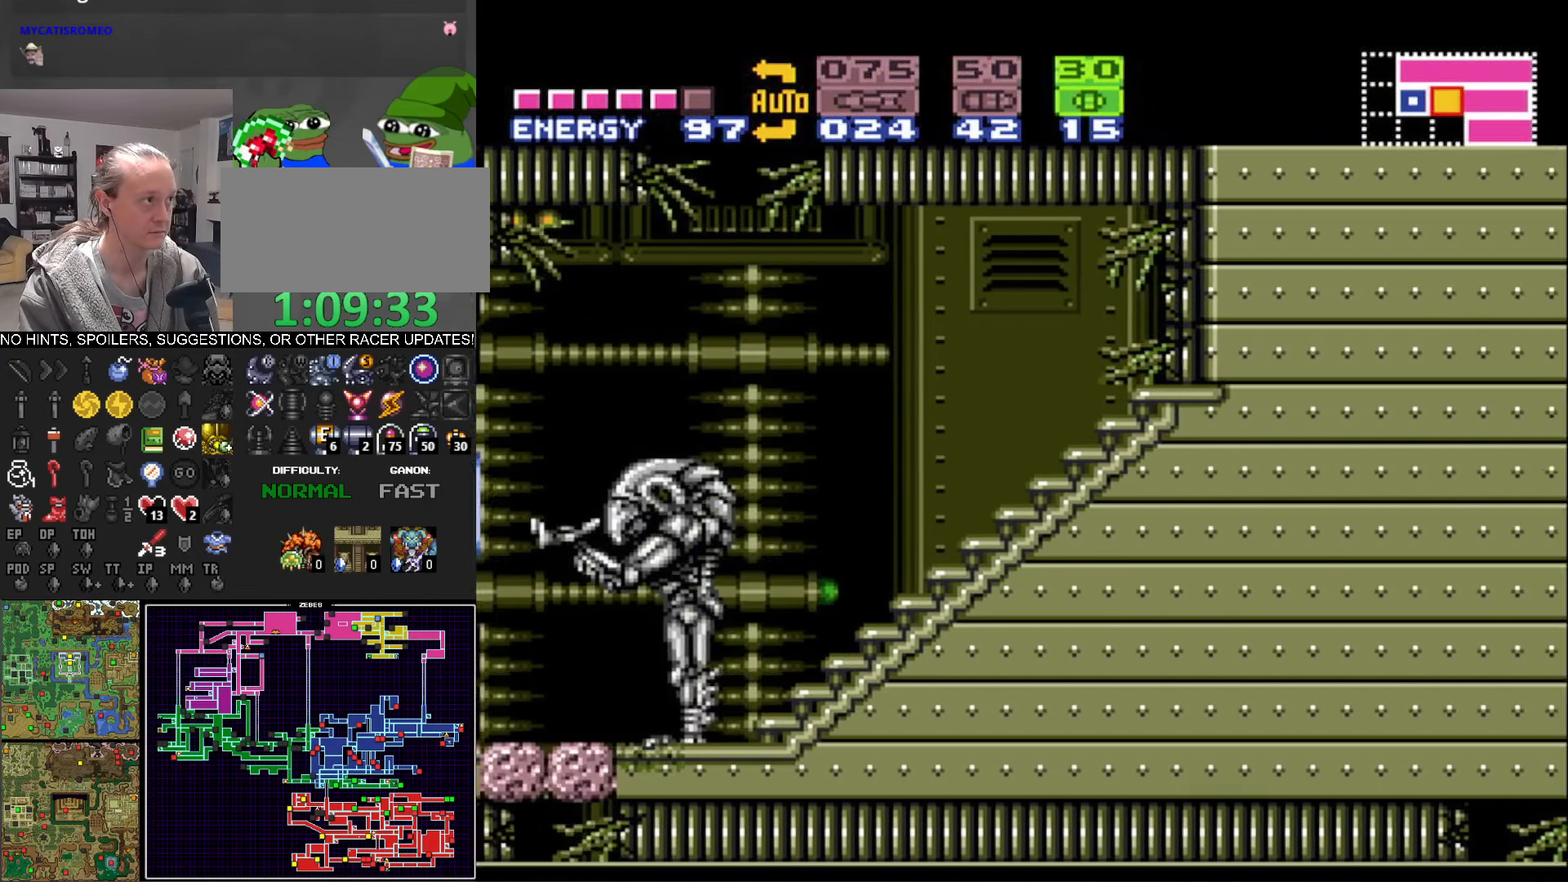
{"buttons": ["B", "Y", "DPAD_LEFT"], "events": [[167, "X", "down"], [284, "X", "up"], [317, "Y", "down"]]}
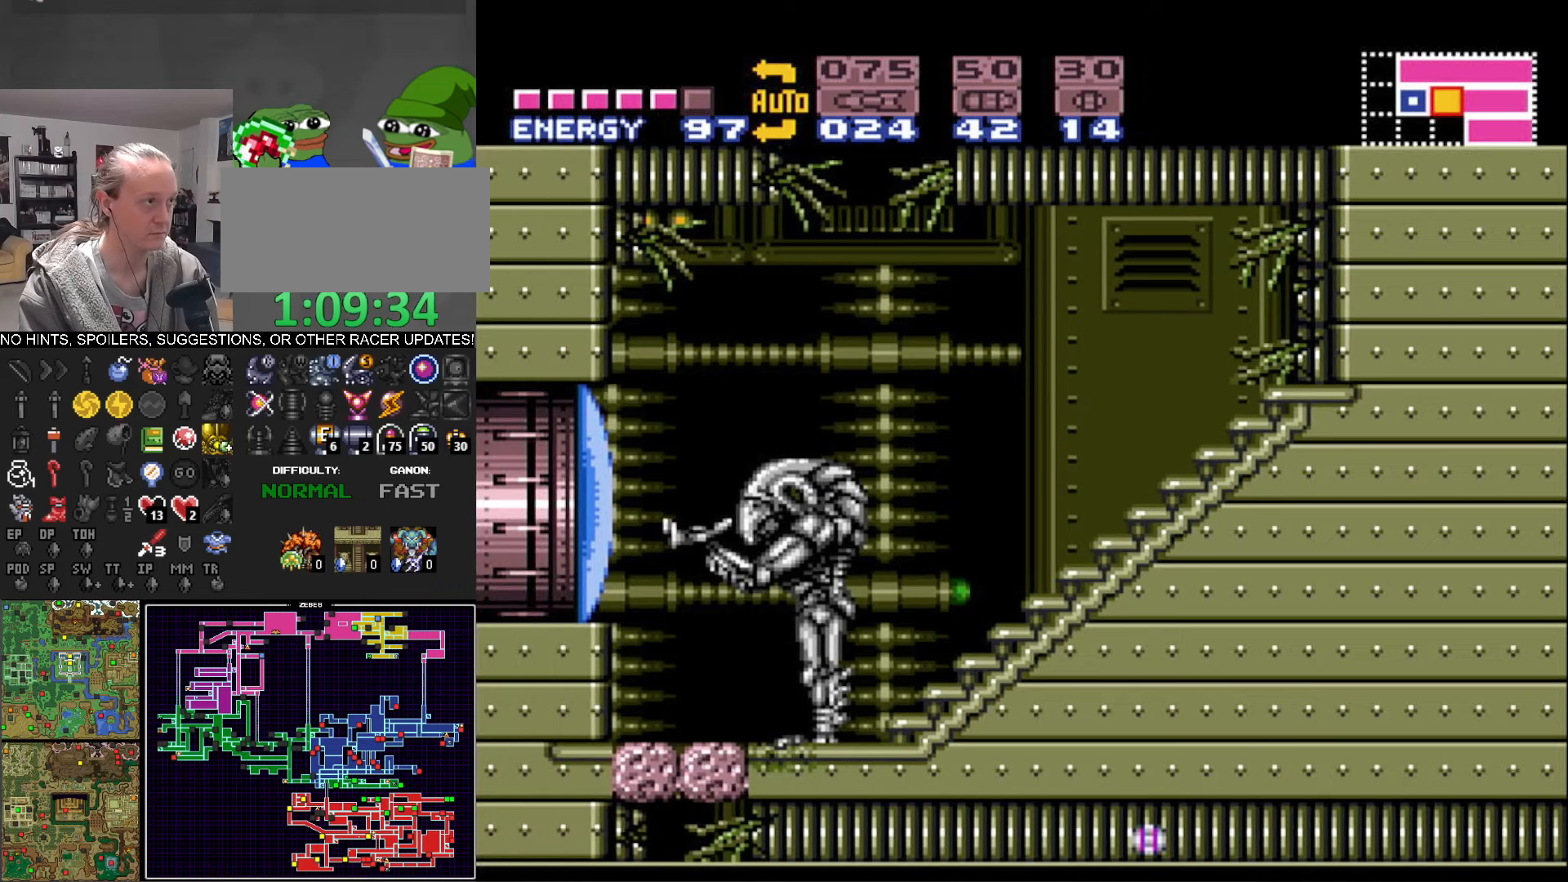
{"buttons": ["DPAD_LEFT"], "events": [[17, "Y", "up"], [34, "B", "up"]]}
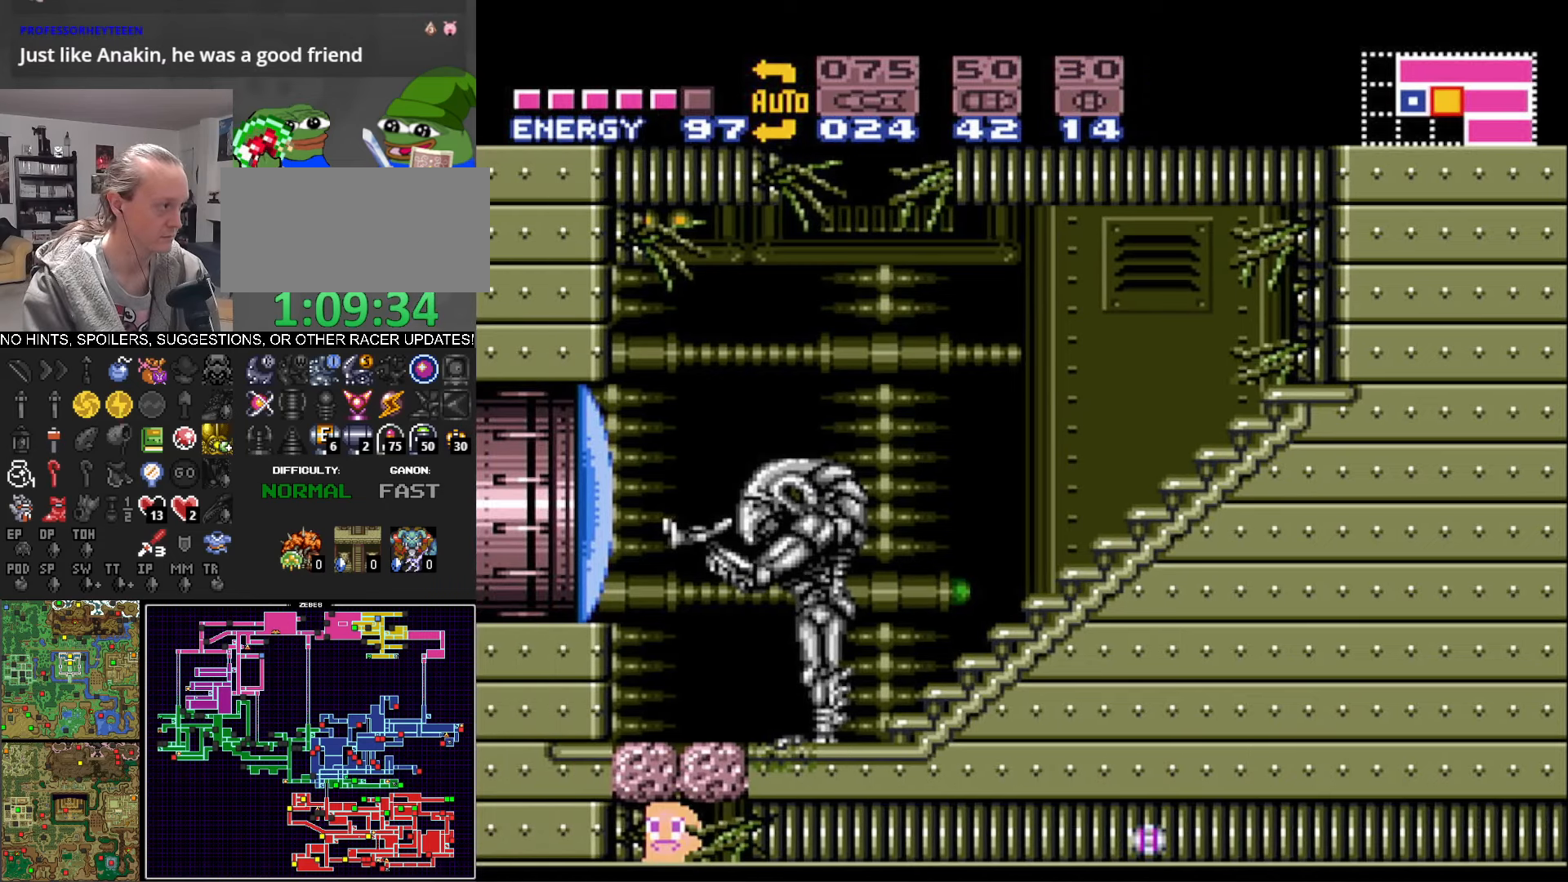
{"buttons": [], "events": [[50, "DPAD_LEFT", "up"]]}
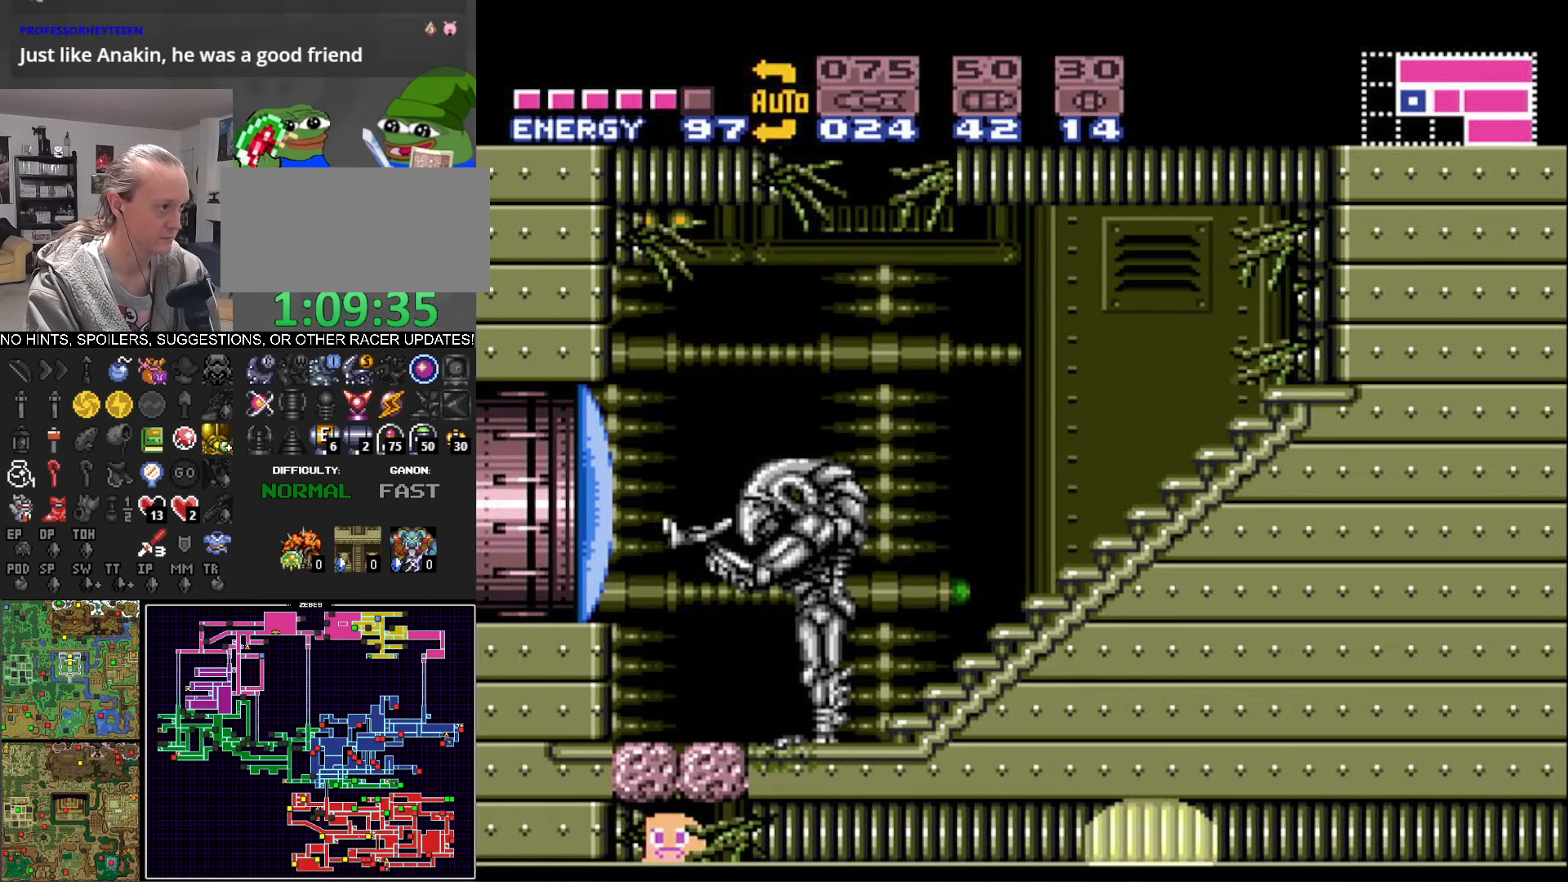
{"buttons": [], "events": []}
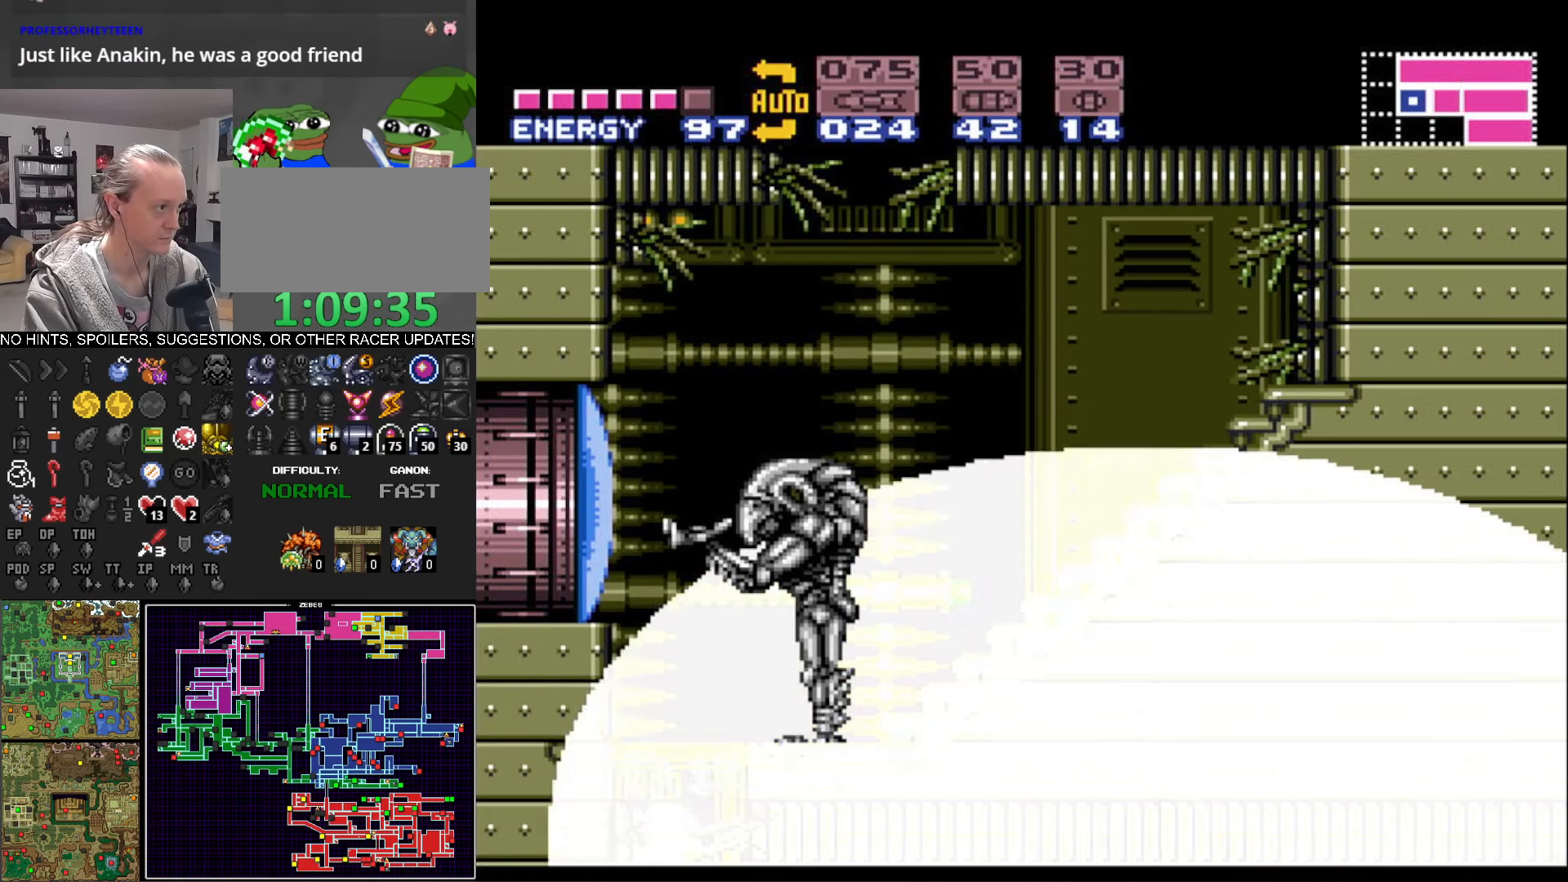
{"buttons": ["DPAD_UP"], "events": [[117, "DPAD_UP", "down"], [150, "DPAD_UP", "up"], [267, "DPAD_UP", "down"], [367, "DPAD_UP", "up"], [434, "DPAD_UP", "down"]]}
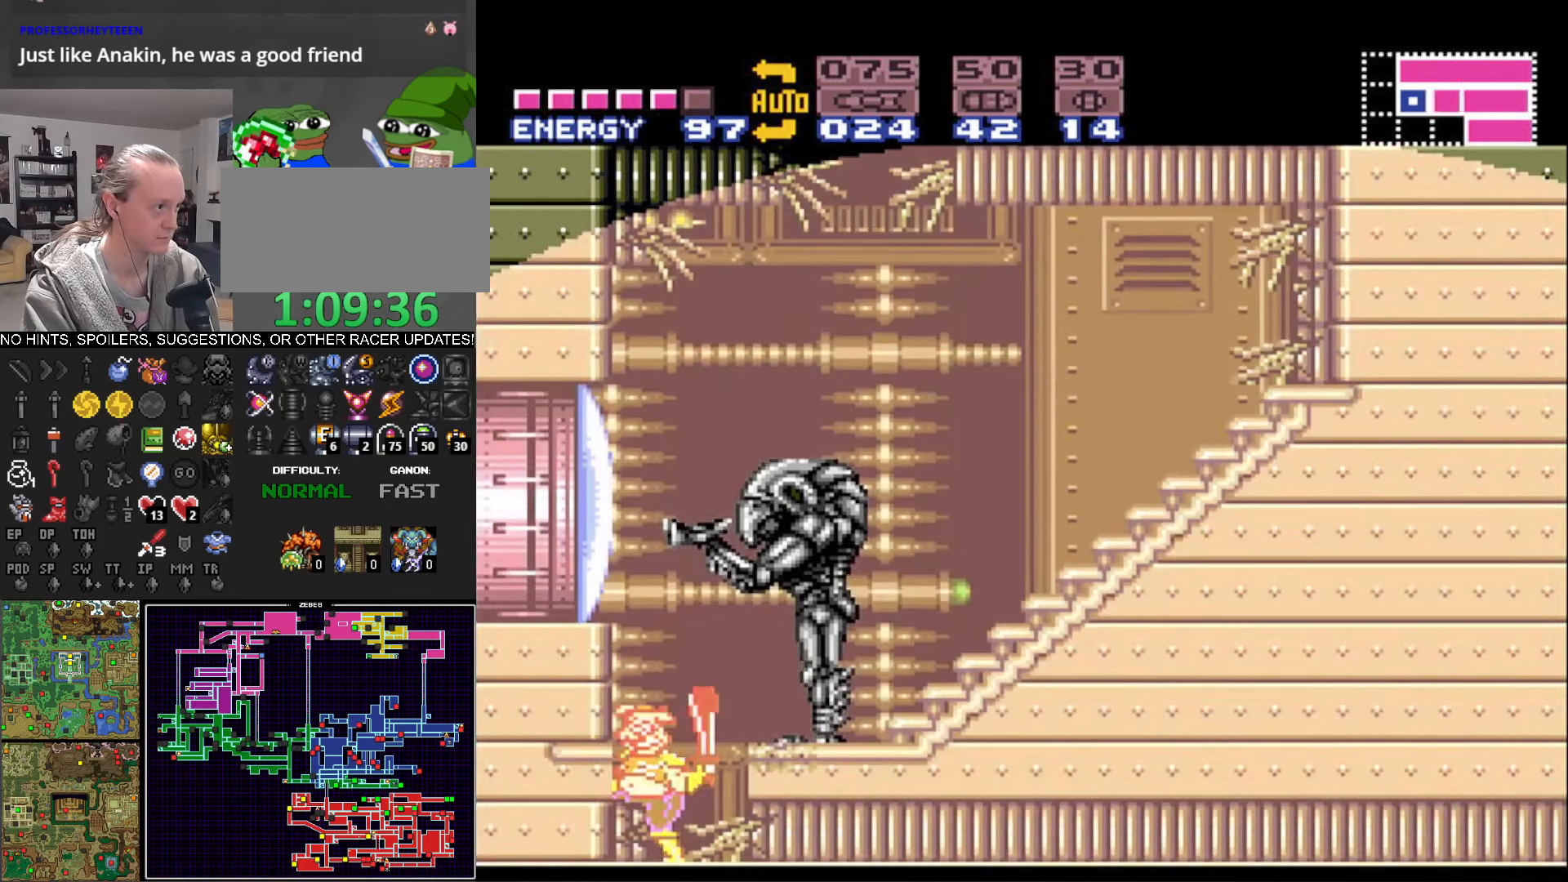
{"buttons": ["A", "DPAD_LEFT"], "events": [[50, "DPAD_UP", "up"], [250, "DPAD_LEFT", "down"], [384, "A", "down"]]}
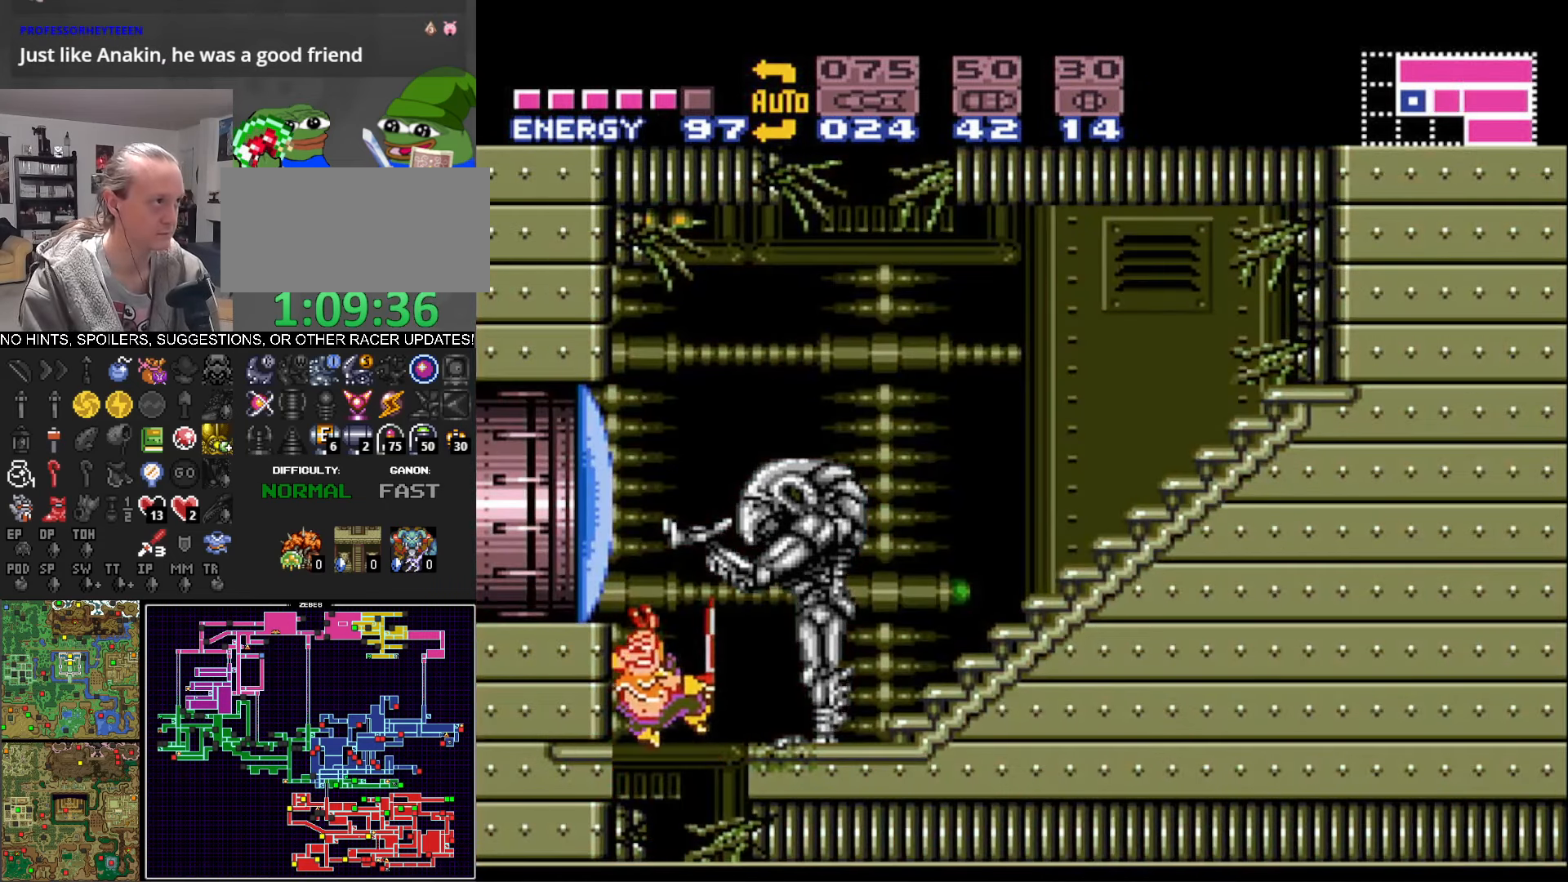
{"buttons": ["B", "DPAD_LEFT"], "events": [[34, "B", "down"], [134, "X", "down"], [317, "X", "up"], [334, "A", "up"]]}
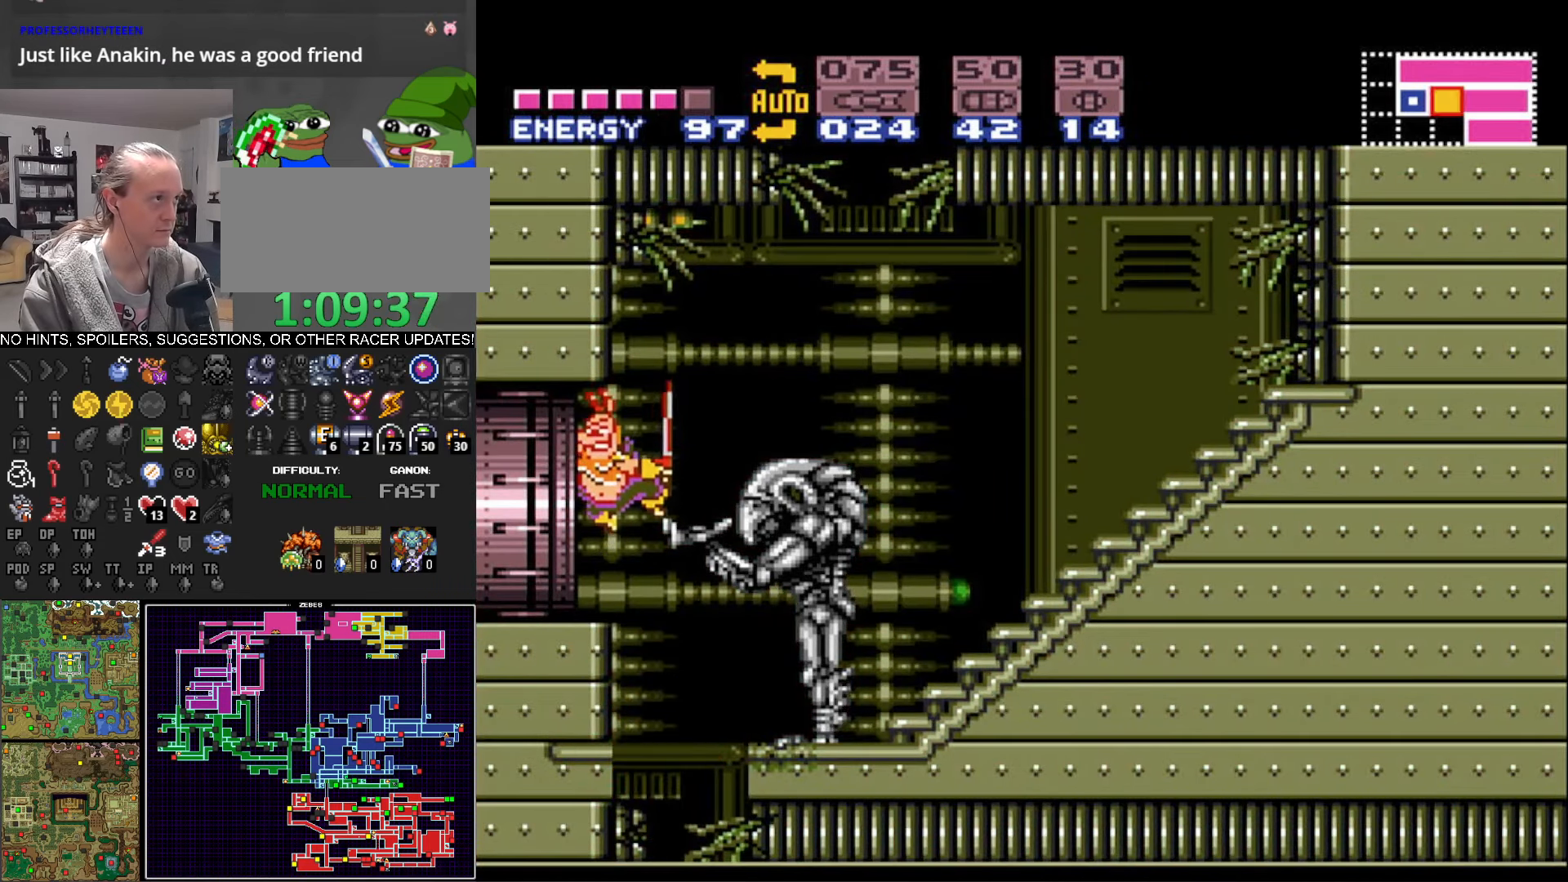
{"buttons": ["B", "DPAD_LEFT"], "events": []}
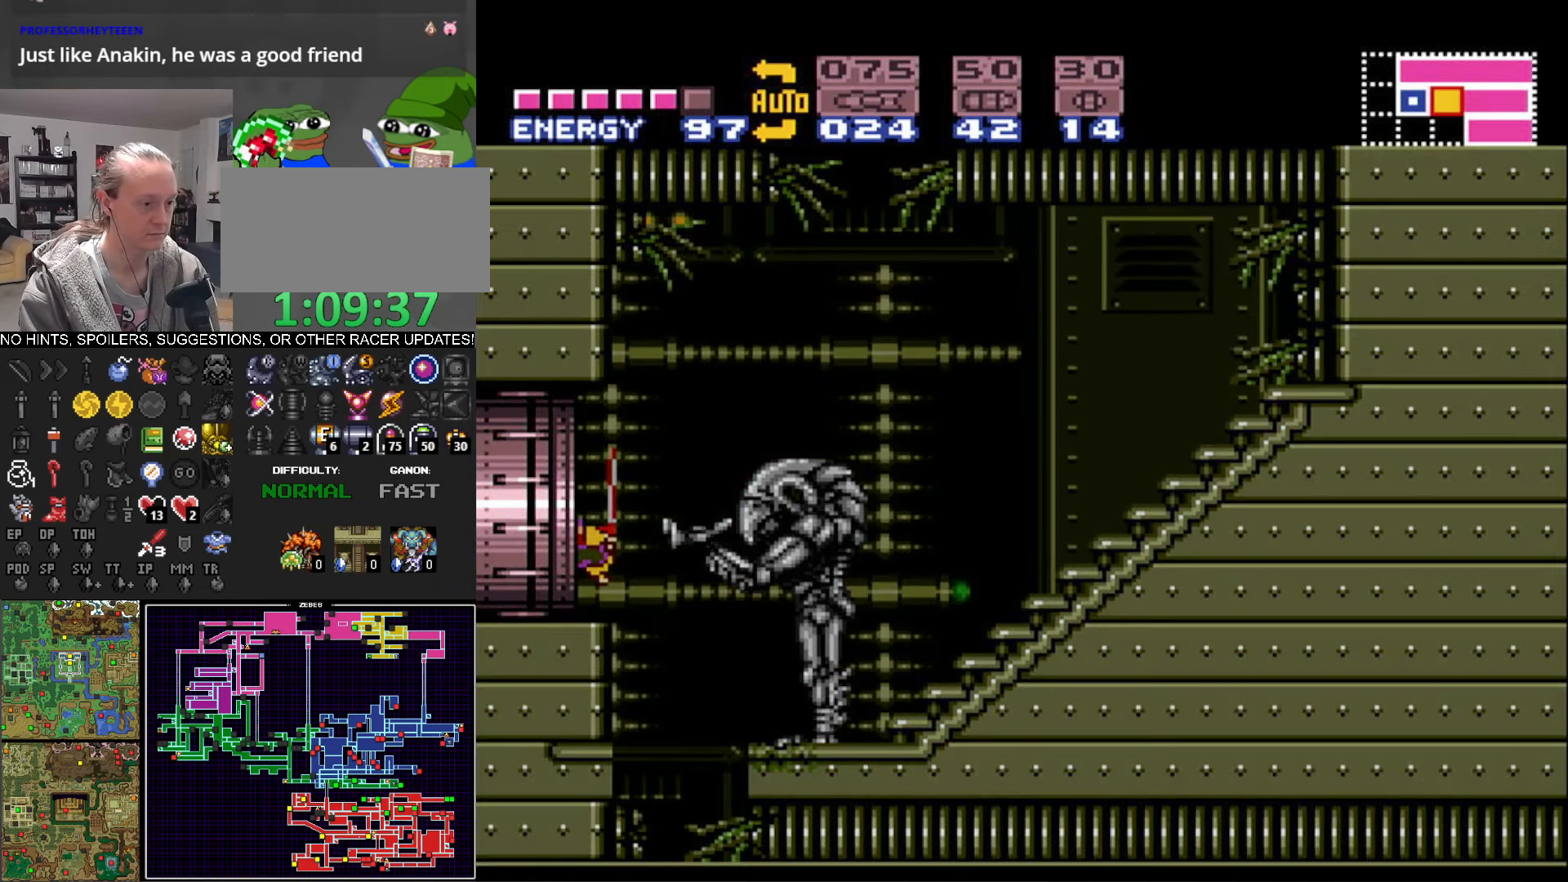
{"buttons": ["B", "X", "DPAD_LEFT"], "events": [[300, "X", "down"], [400, "X", "up"], [500, "X", "down"]]}
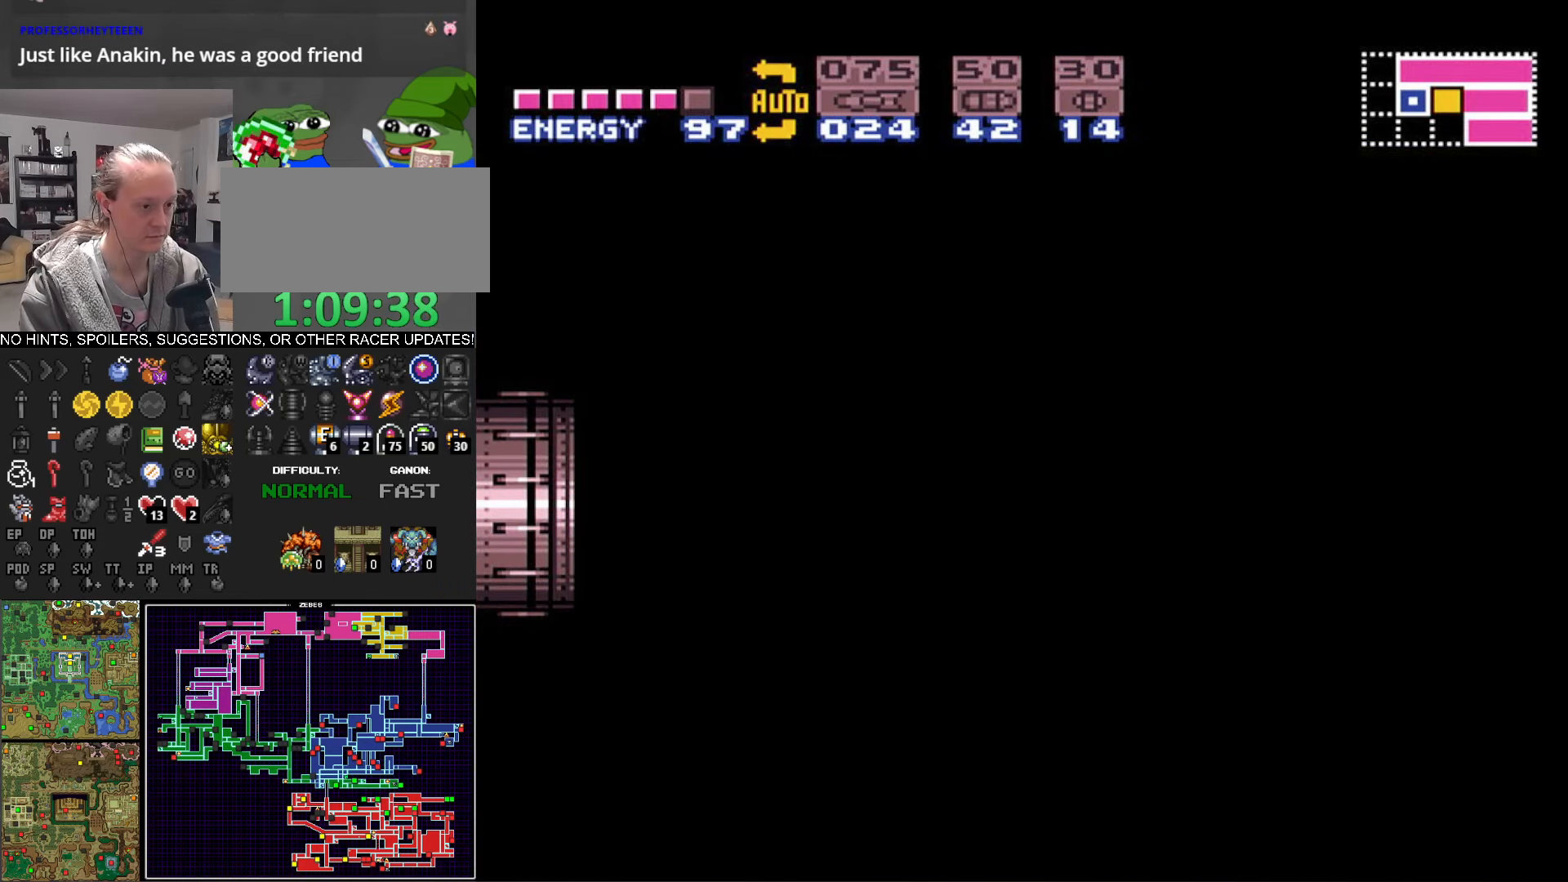
{"buttons": ["B", "DPAD_LEFT"], "events": [[84, "X", "up"], [200, "X", "down"], [267, "X", "up"], [350, "X", "down"], [450, "X", "up"]]}